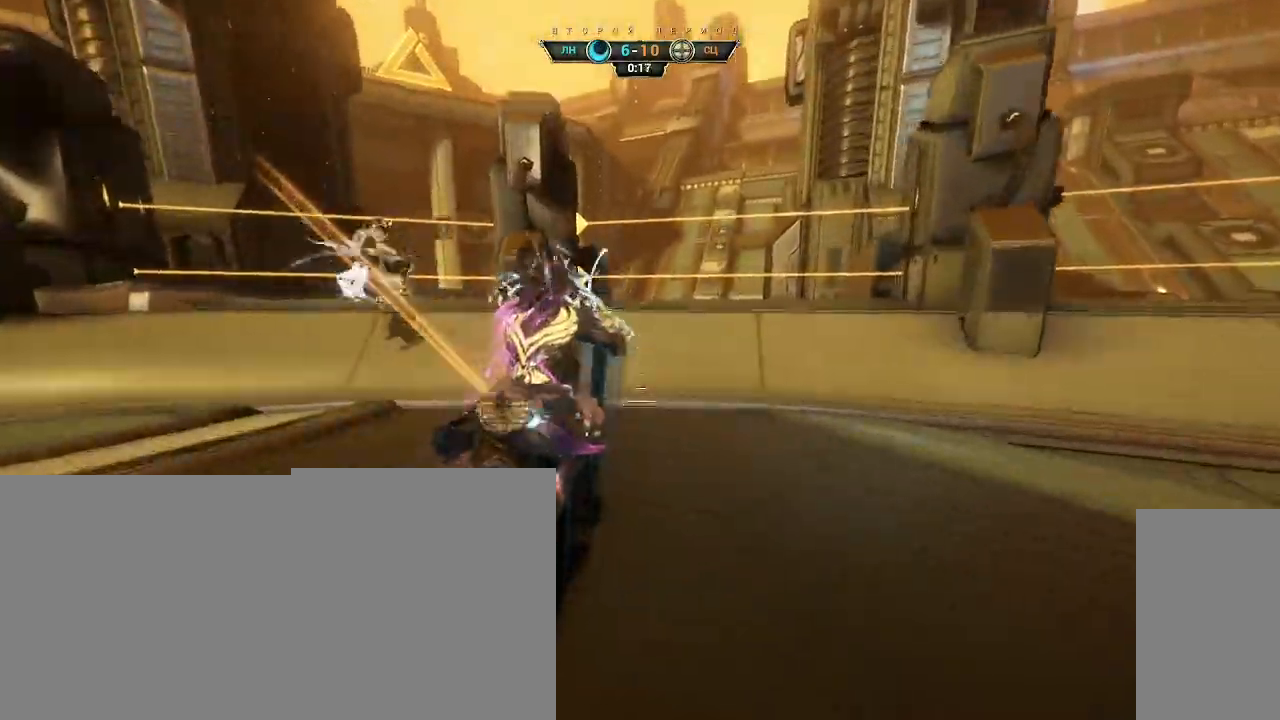
Gameplay with keyboard and mouse; each line is a JSON object with the keys and mouse buttons held at the frame after it. "events" lists presses ("down") and releases ("up") of "a", "ctrl", "d", "e", "q", "s", "shift", "space", "w", "mouse_left", "mouse_wheel", "mouse_right", "mouse_mb4" and "mouse_mb5" between this image and that frame as [ms after this image, input, new state], when the widget could be followed in between. "mouse_left", "mouse_wheel", "mouse_right", "mouse_mb4", "mouse_mb5" = the "left", "wheel", "right", "mb4", "mb5" buttons of the "mouse" list. No other keys are recorded. "wheel" means that the mouse wheel is clicked or scrolled. Not read: mouse_move.
{"keys": ["w"], "mouse": ["left"], "events": [[133, "space", "down"], [183, "mouse_right", "up"], [183, "space", "up"], [467, "mouse_left", "down"]]}
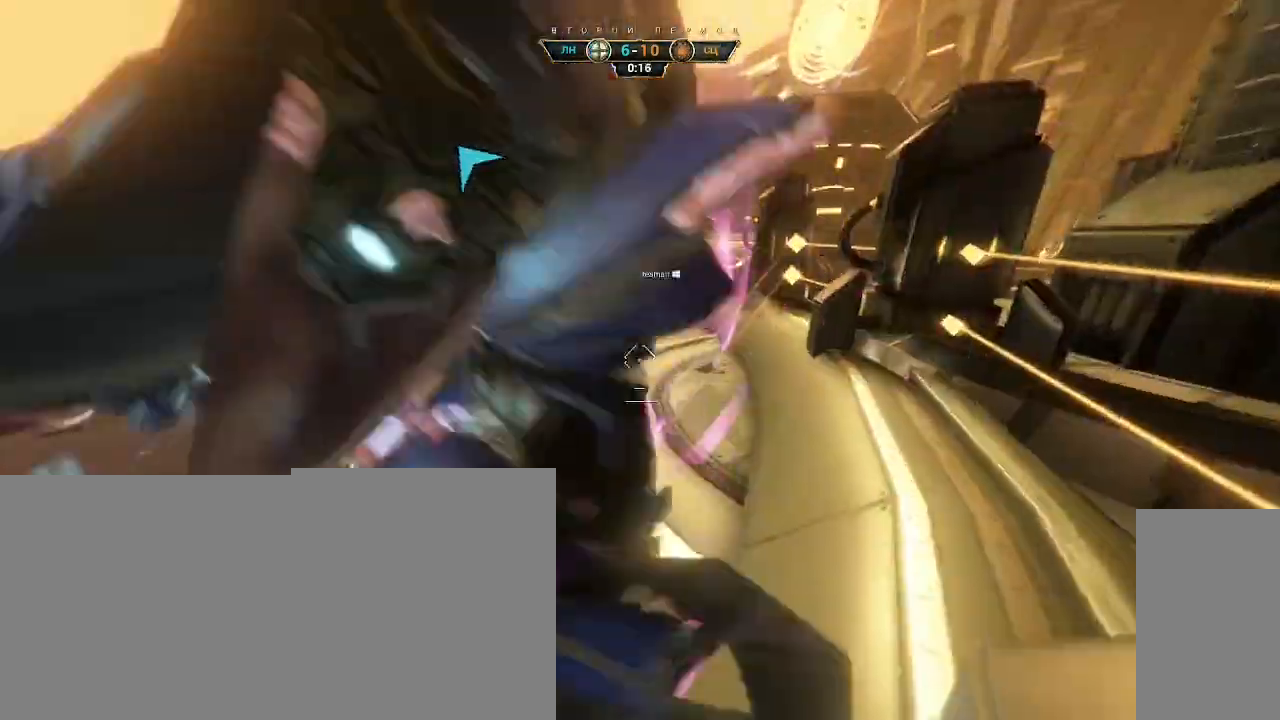
{"keys": ["ctrl", "space", "w"], "mouse": [], "events": [[67, "mouse_left", "up"], [333, "ctrl", "down"], [500, "space", "down"]]}
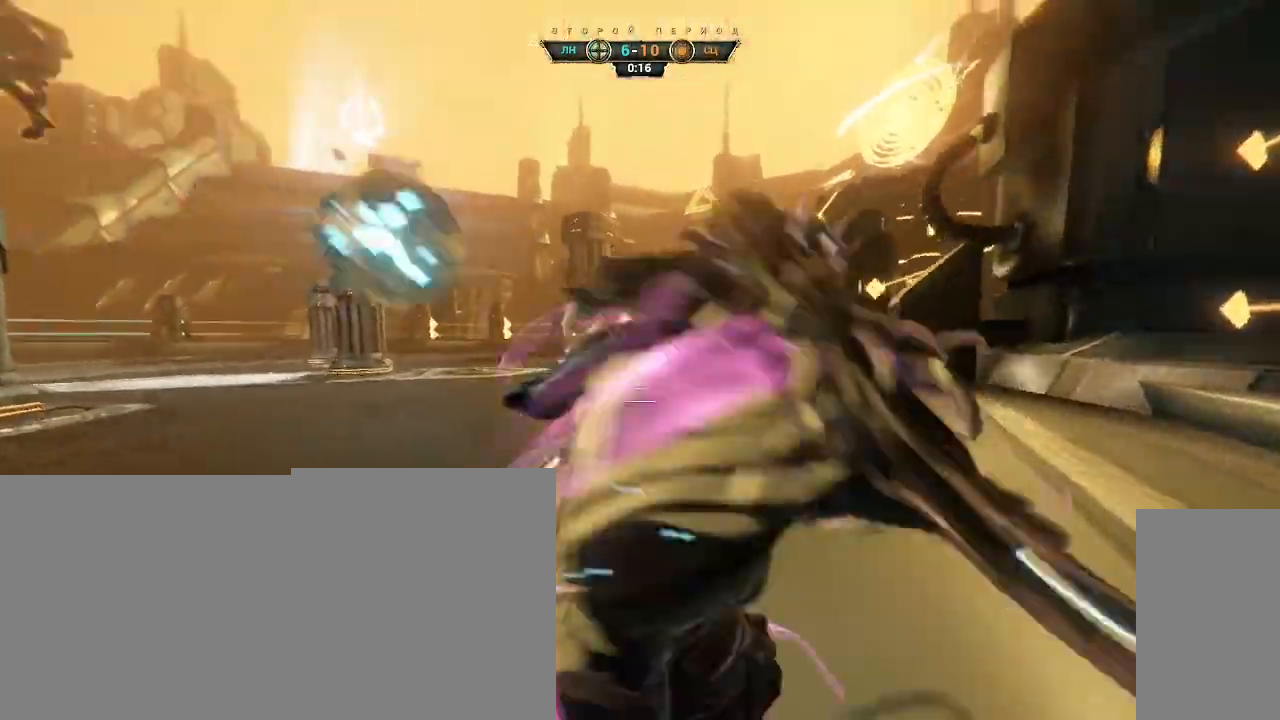
{"keys": ["a", "w"], "mouse": ["left"], "events": [[50, "ctrl", "up"], [50, "space", "up"], [367, "a", "down"], [467, "mouse_left", "down"]]}
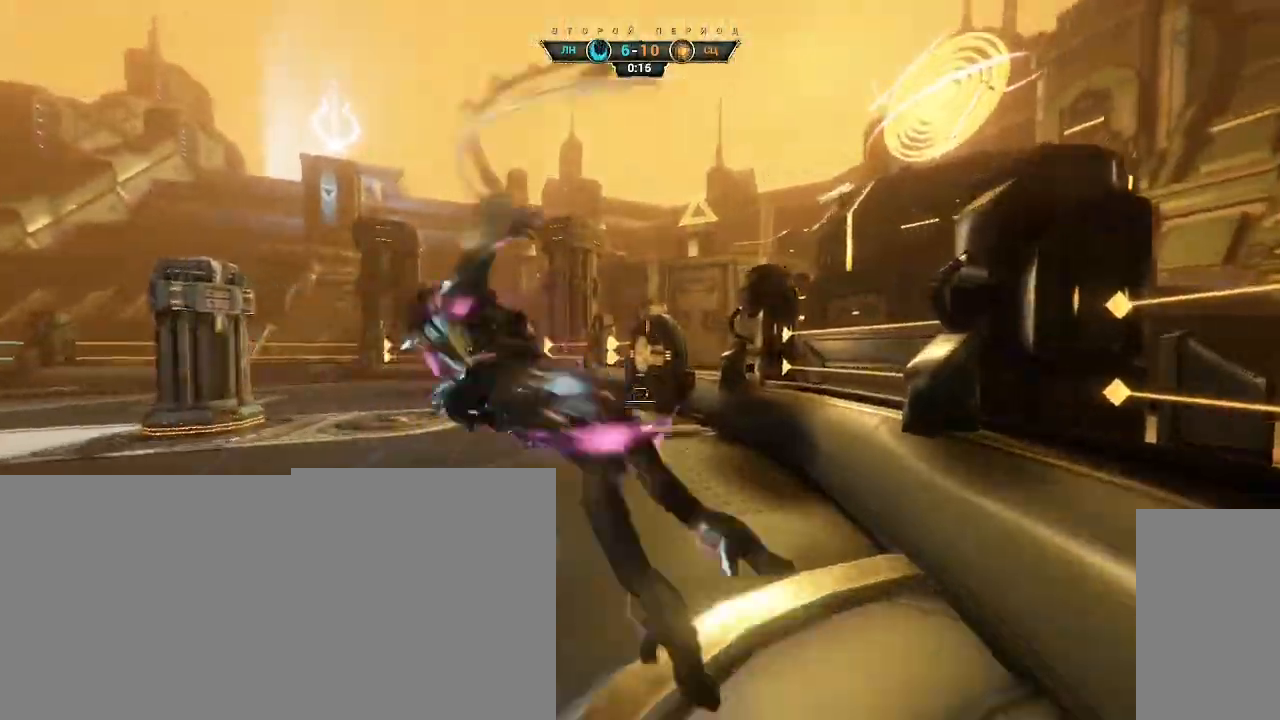
{"keys": ["a", "s"], "mouse": [], "events": [[67, "a", "up"], [67, "mouse_left", "up"], [167, "a", "down"], [250, "w", "up"], [350, "ctrl", "down"], [400, "s", "down"], [467, "ctrl", "up"]]}
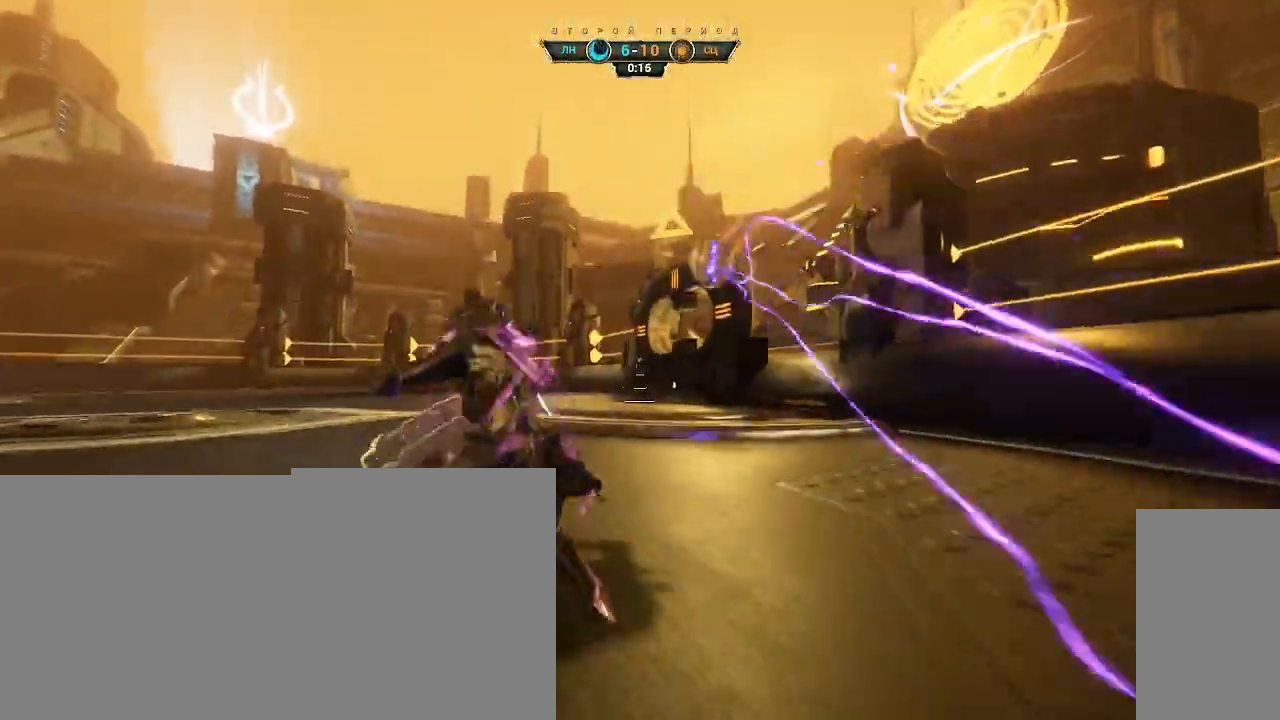
{"keys": ["ctrl", "w"], "mouse": [], "events": [[117, "s", "up"], [300, "w", "down"], [417, "a", "up"], [500, "ctrl", "down"]]}
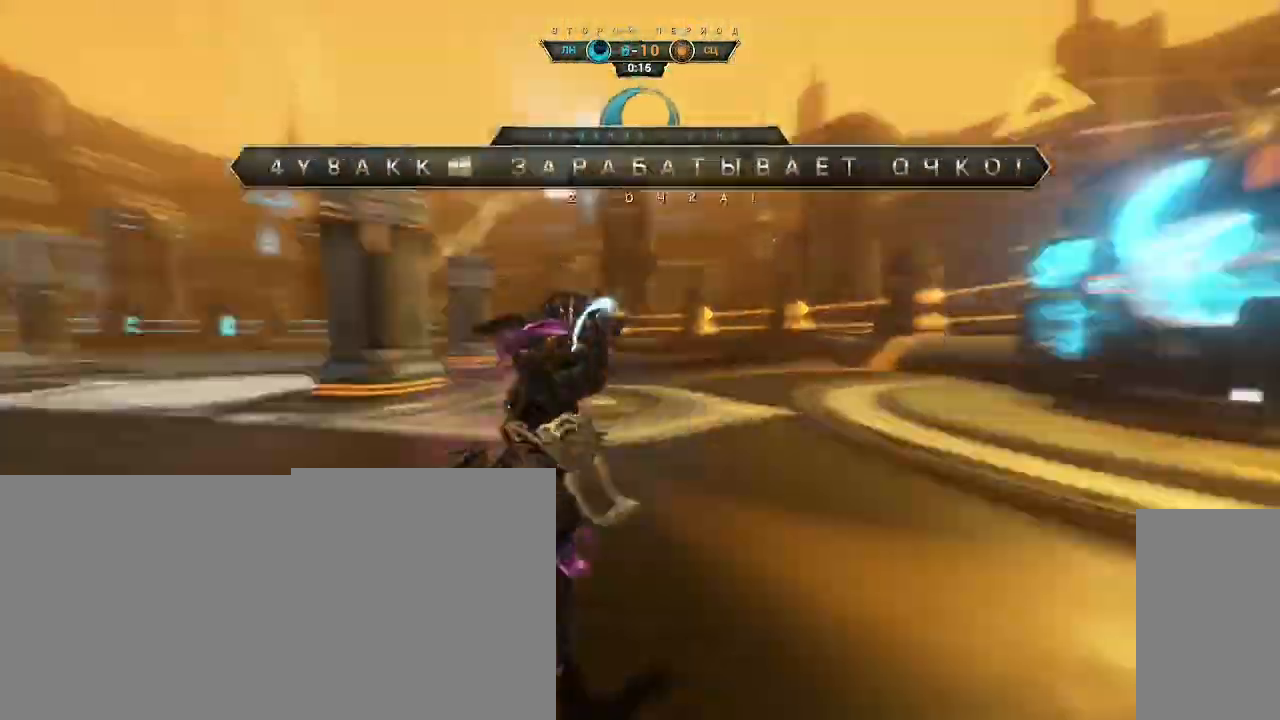
{"keys": ["a", "w"], "mouse": [], "events": [[50, "space", "down"], [83, "ctrl", "up"], [83, "space", "up"], [150, "shift", "down"], [150, "space", "down"], [183, "shift", "up"], [200, "space", "up"], [217, "mouse_right", "down"], [317, "mouse_right", "up"], [417, "a", "down"]]}
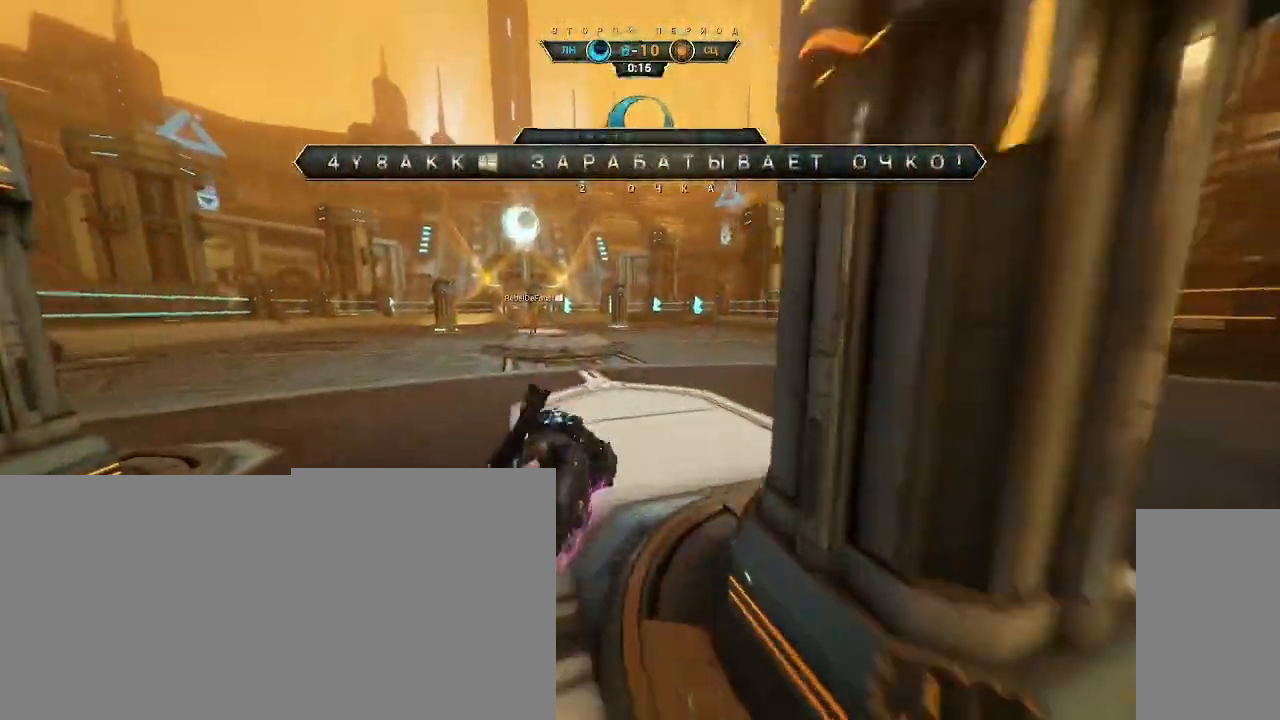
{"keys": ["w"], "mouse": ["right"], "events": [[150, "a", "up"], [383, "ctrl", "down"], [383, "mouse_right", "down"], [467, "ctrl", "up"]]}
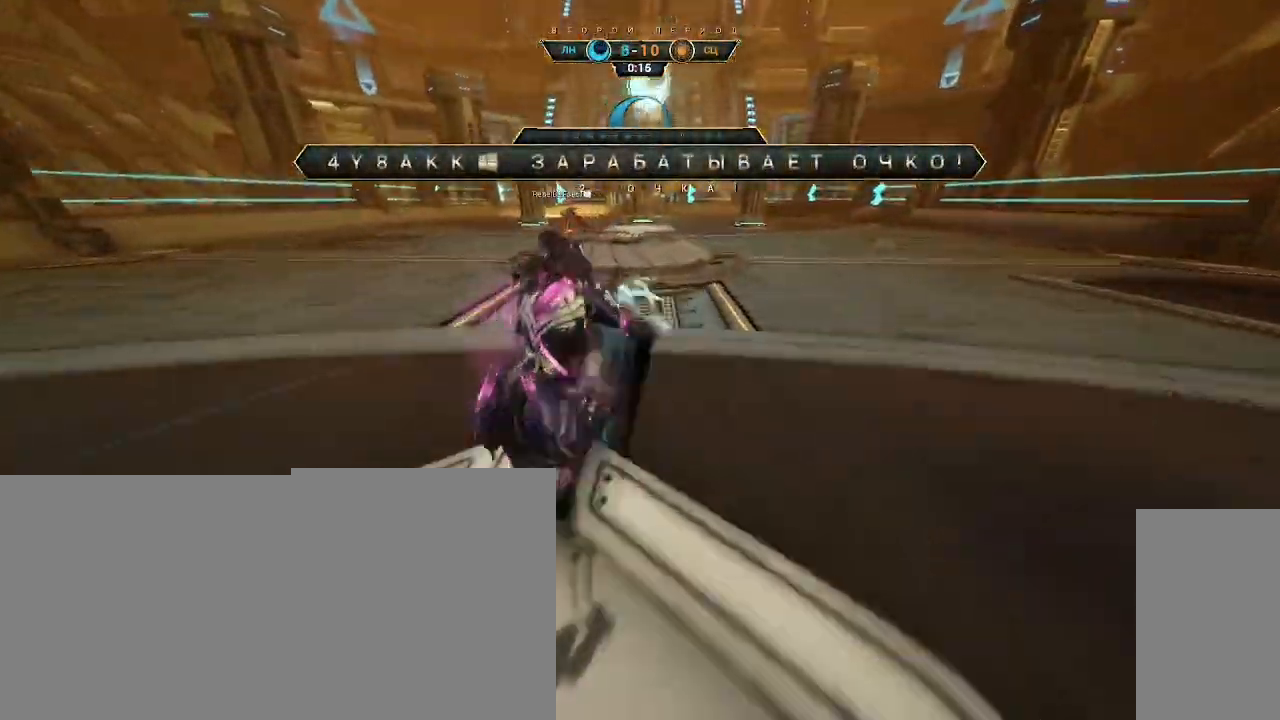
{"keys": ["w"], "mouse": [], "events": [[50, "mouse_right", "up"]]}
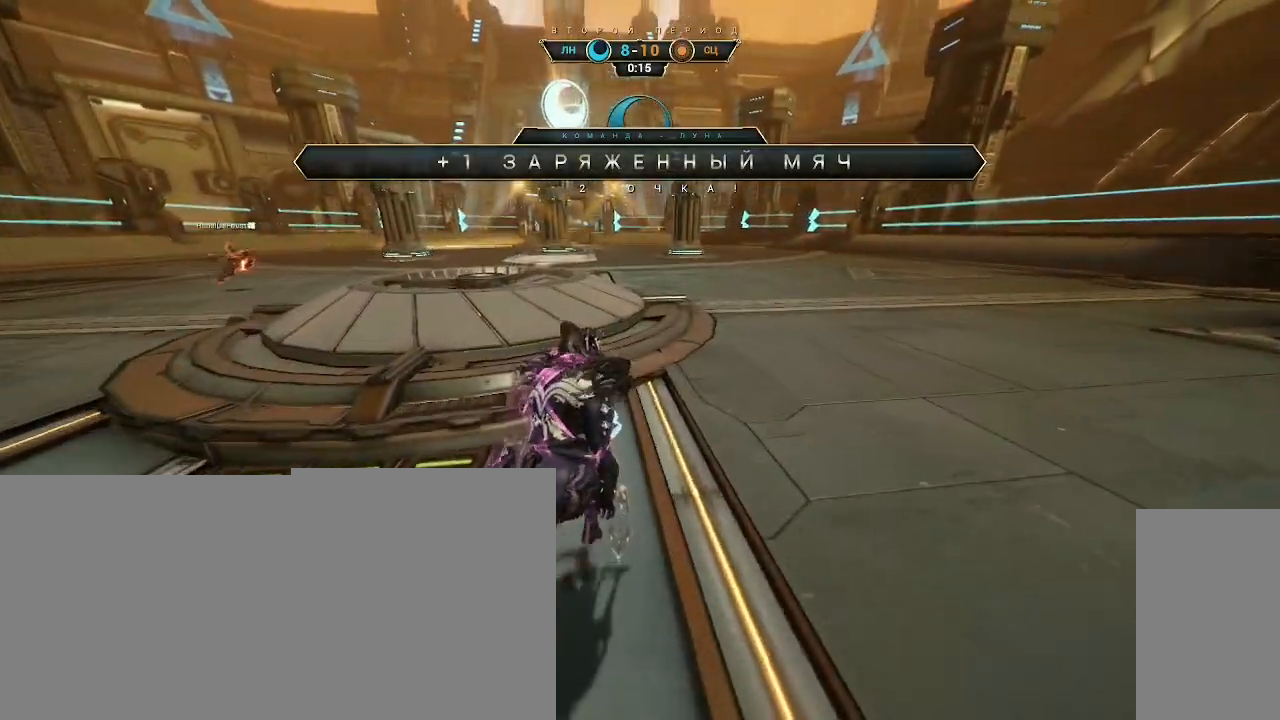
{"keys": ["w"], "mouse": [], "events": []}
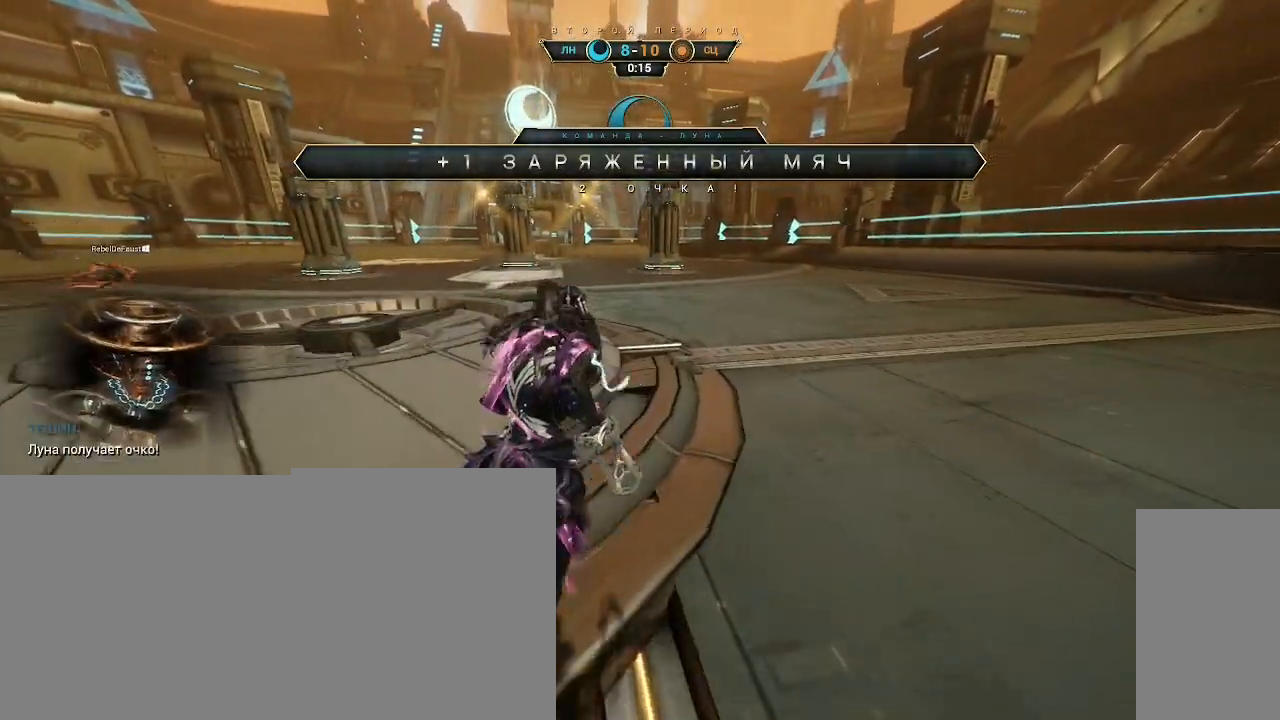
{"keys": [], "mouse": [], "events": [[250, "w", "up"]]}
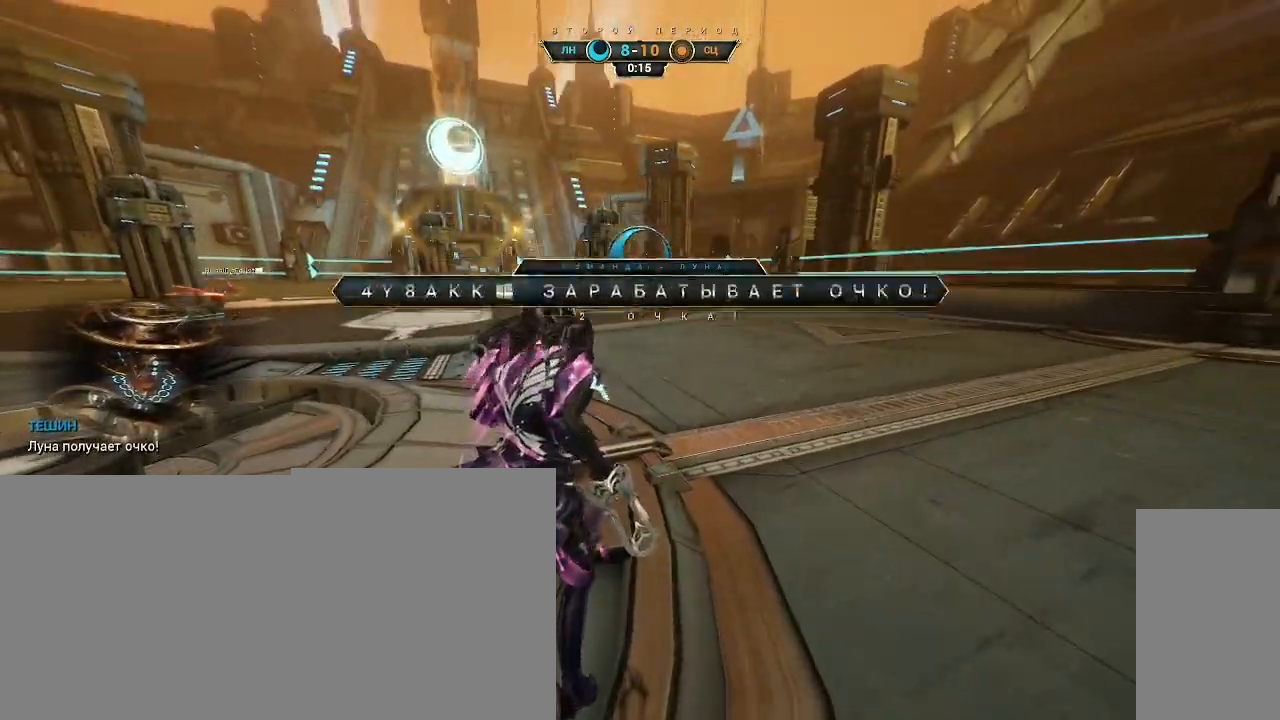
{"keys": [], "mouse": [], "events": []}
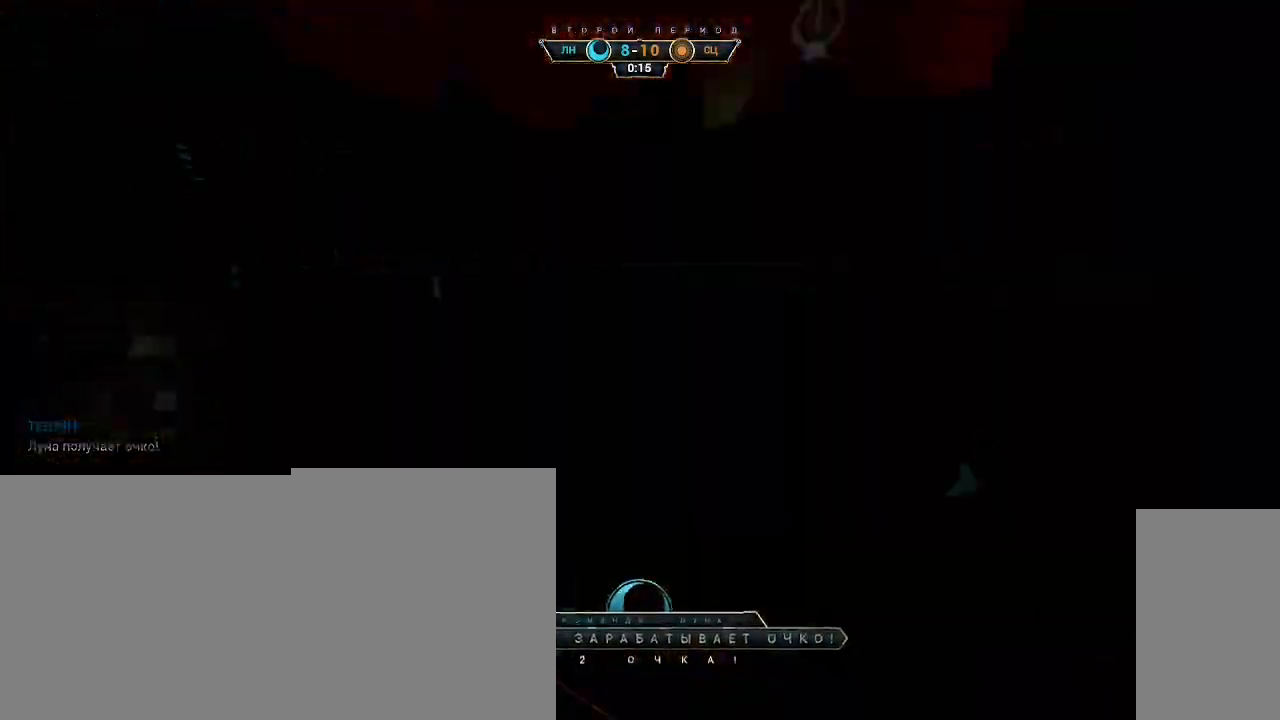
{"keys": [], "mouse": [], "events": []}
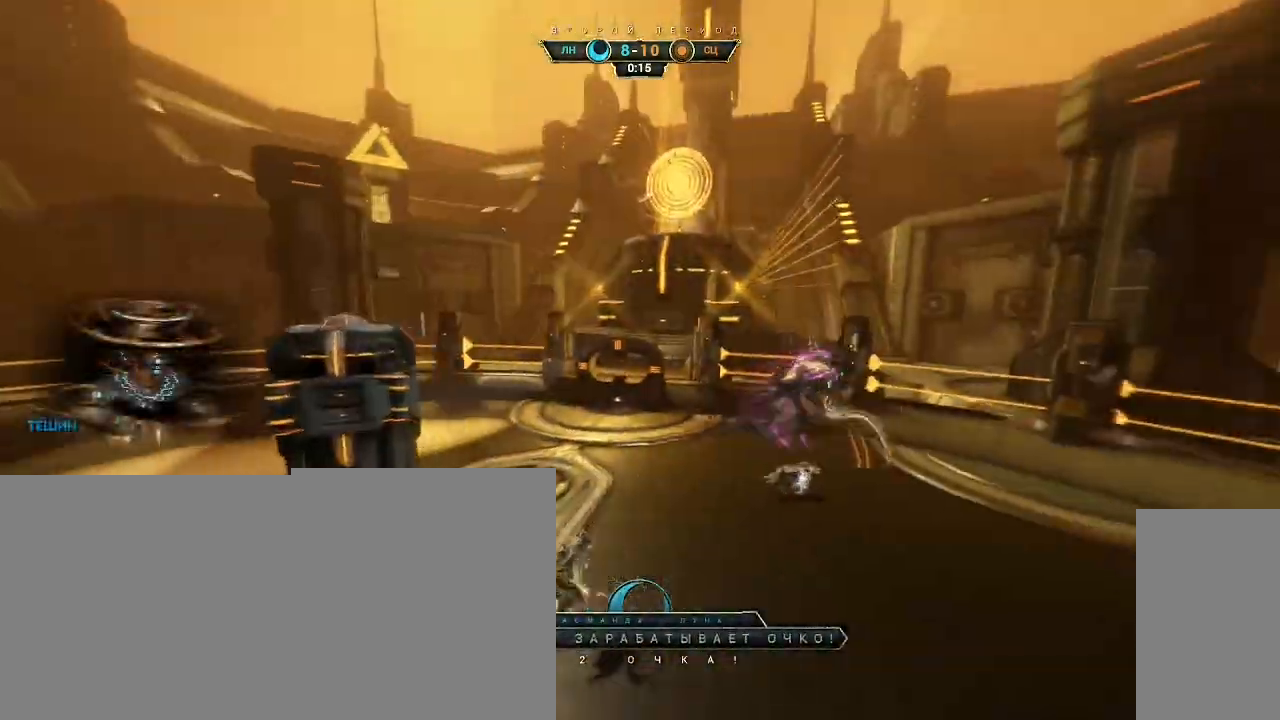
{"keys": [], "mouse": [], "events": []}
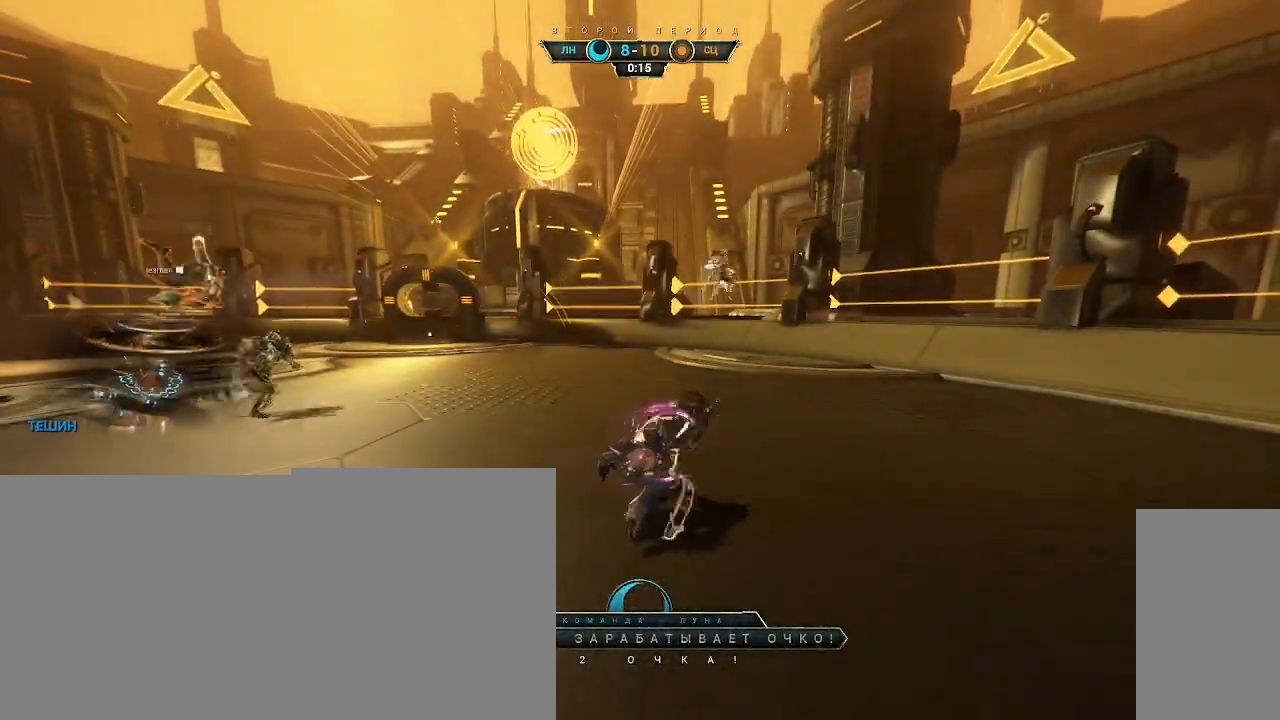
{"keys": [], "mouse": [], "events": []}
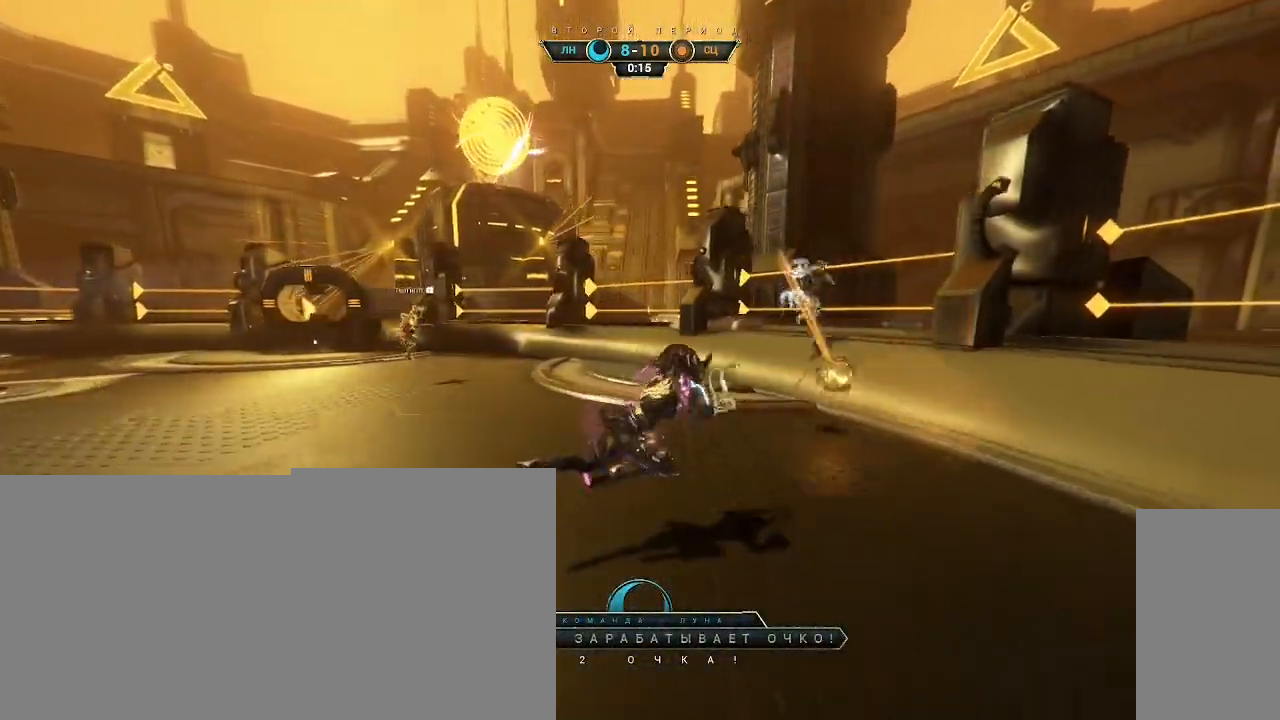
{"keys": [], "mouse": [], "events": []}
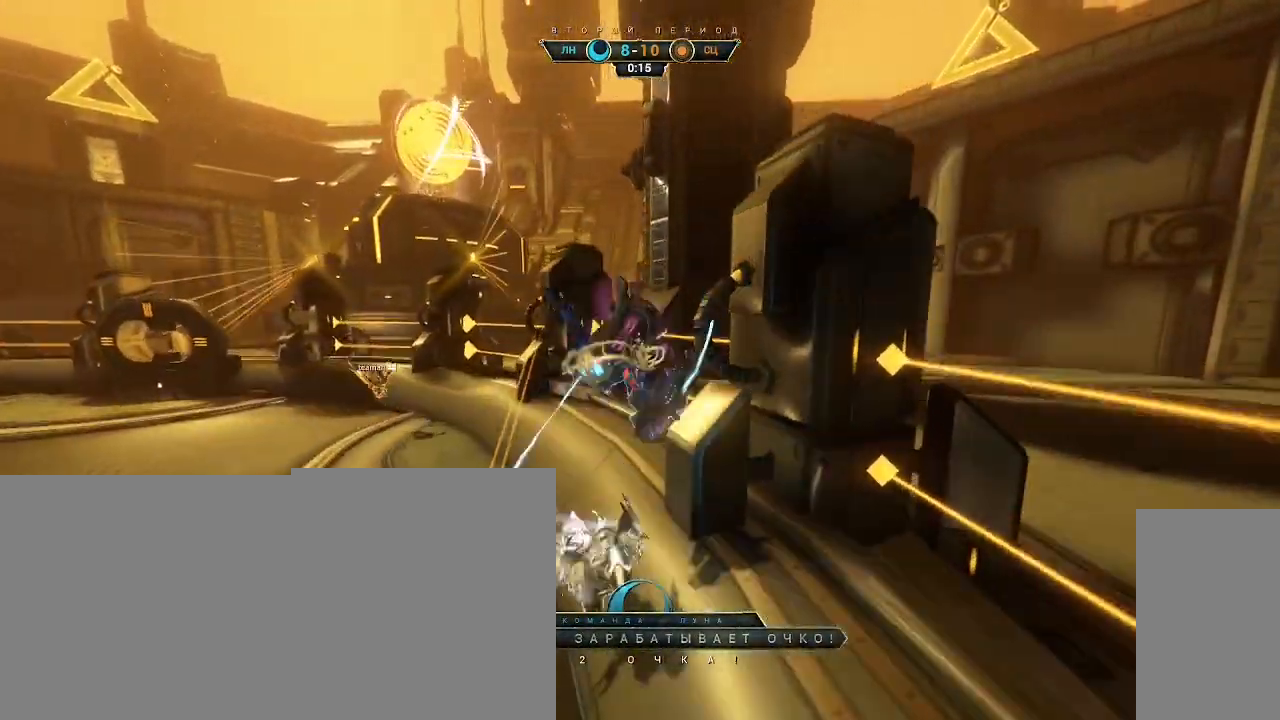
{"keys": [], "mouse": [], "events": []}
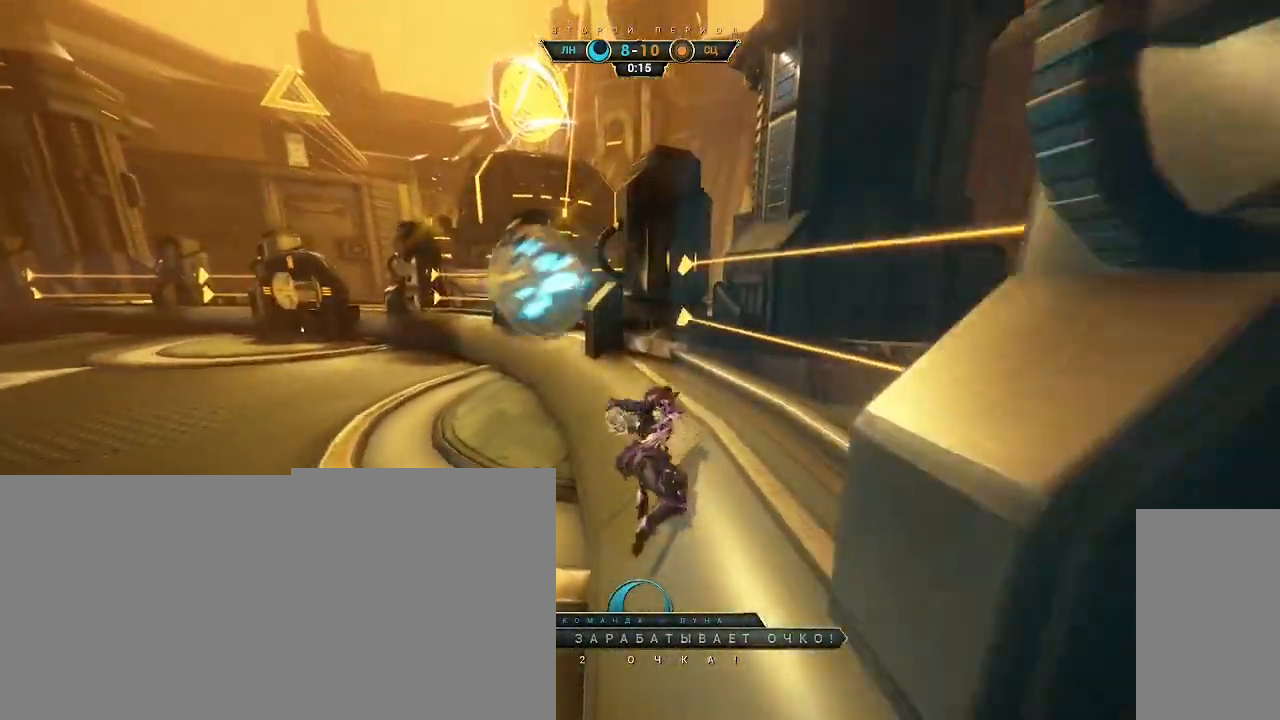
{"keys": [], "mouse": [], "events": []}
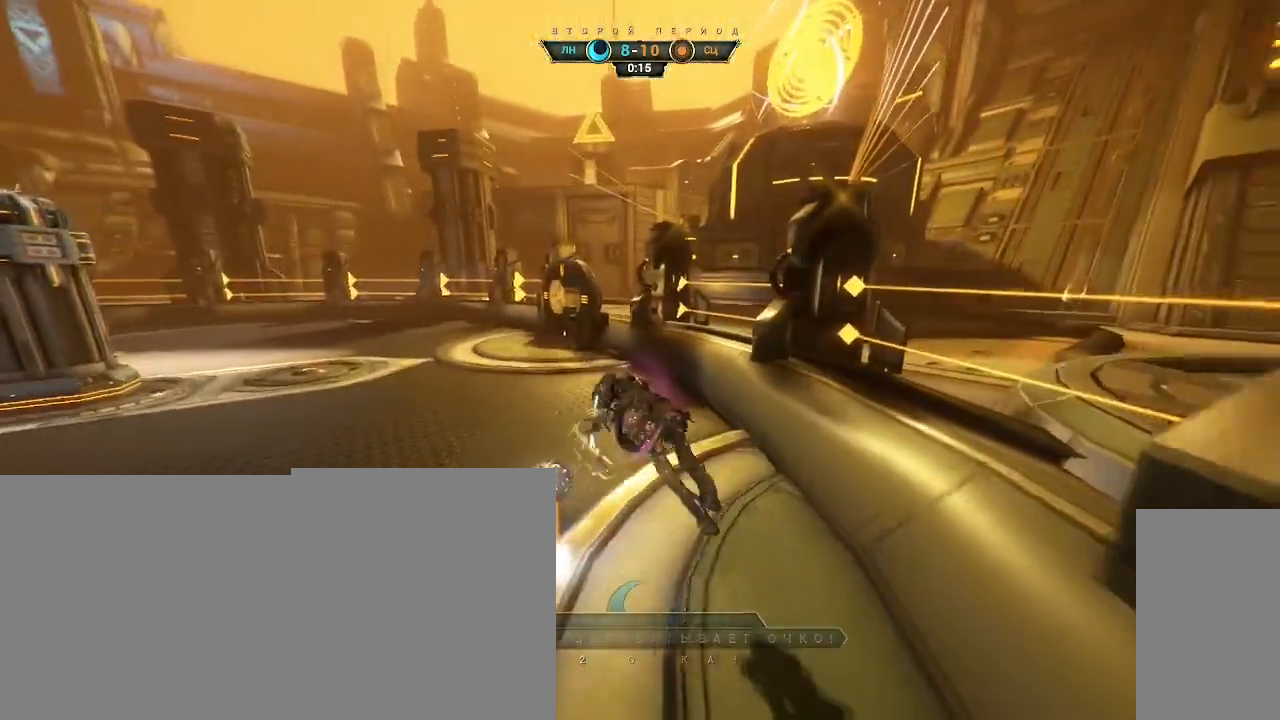
{"keys": [], "mouse": [], "events": []}
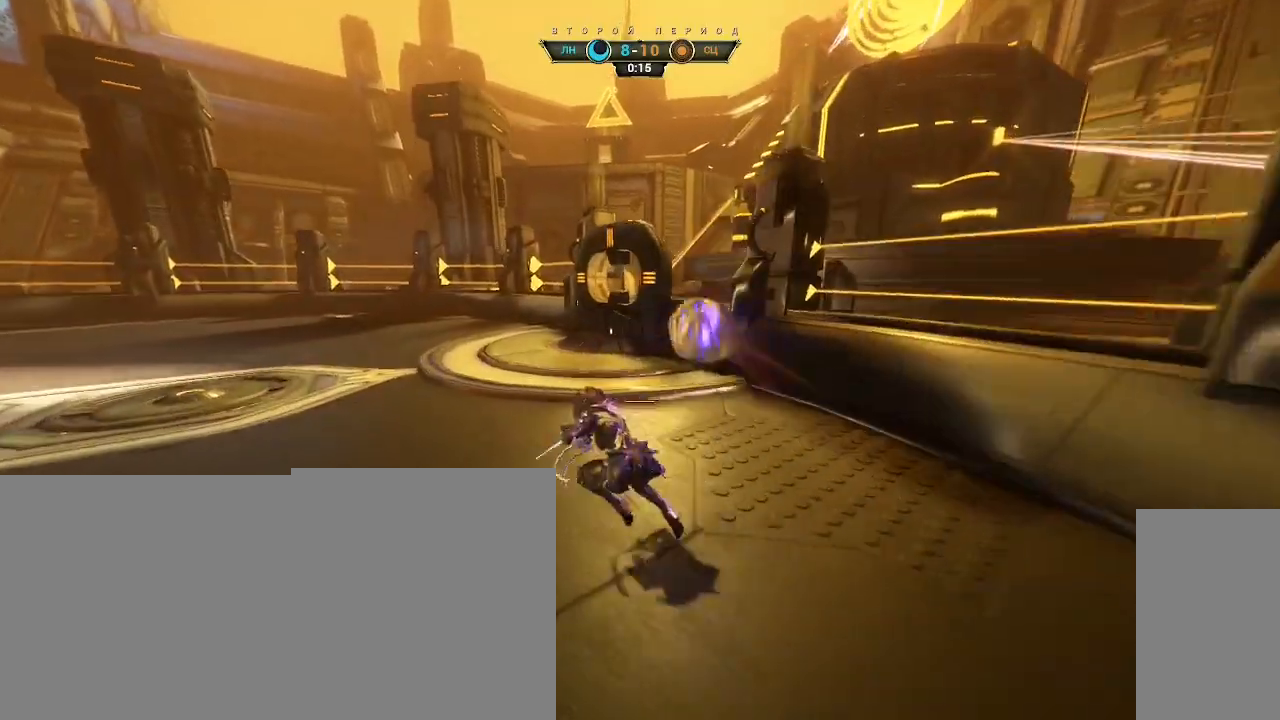
{"keys": [], "mouse": [], "events": []}
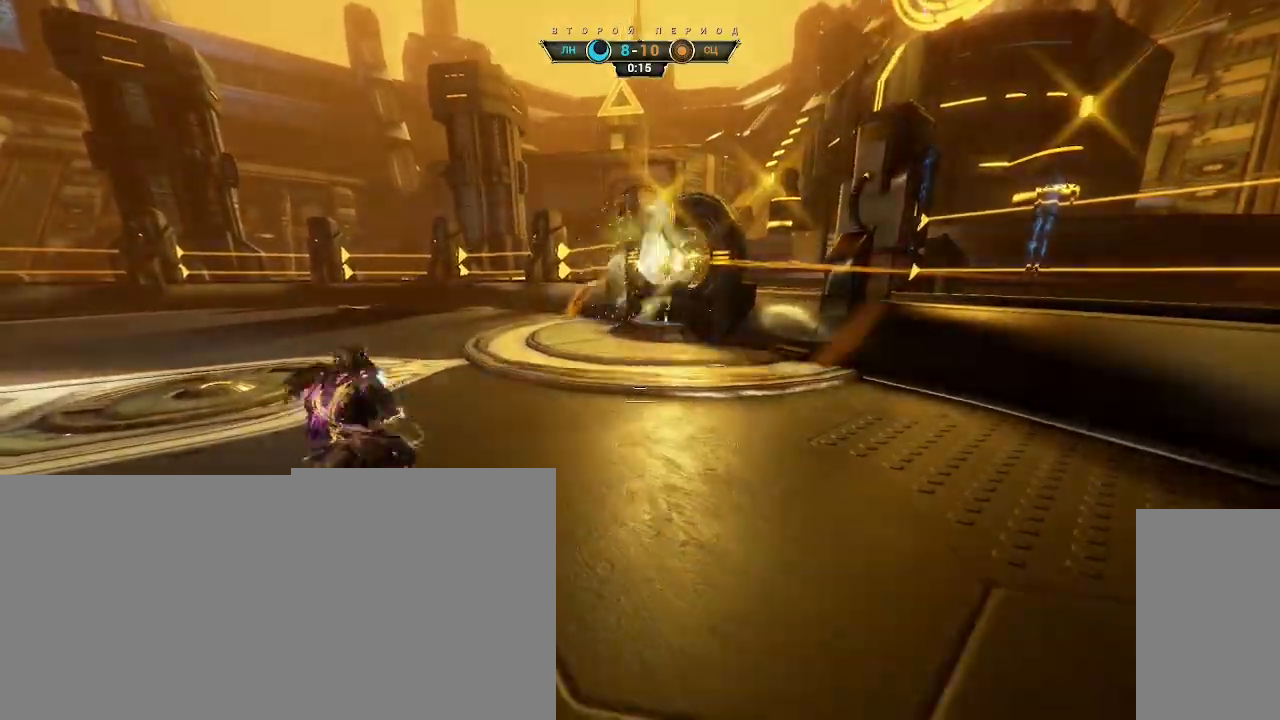
{"keys": [], "mouse": [], "events": []}